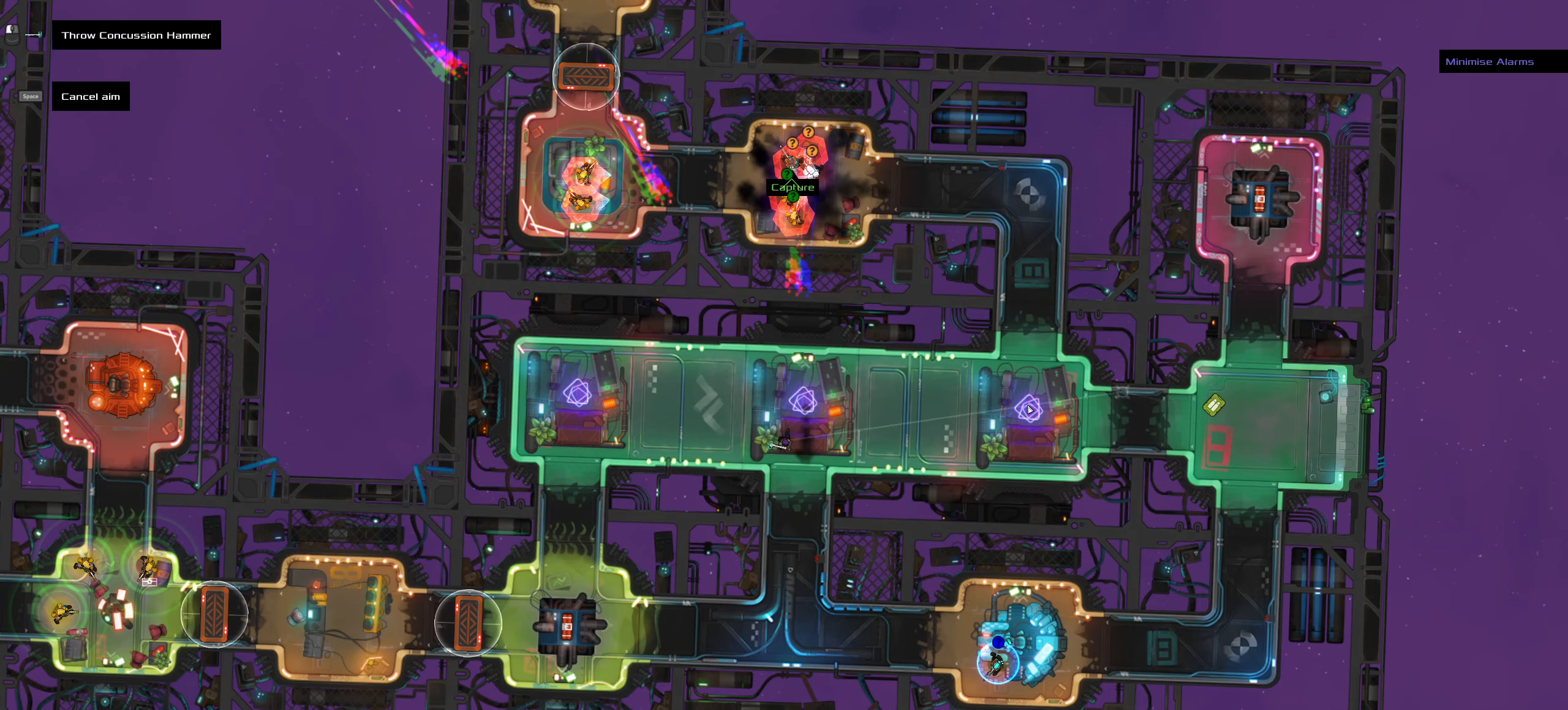
Gameplay with keyboard and mouse; each line is a JSON object with the keys and mouse buttons held at the frame after it. "events" lists presses ("down") and releases ("up") of ".", "/", "0", "1", "2", "3", "4", "5", "6", "7", "8", "9", "a", "alt_l", "alt_r", "b", "backslash", "backspace", "c", "caps_lock", "comma", "ctrl_l", "ctrl_r", "d", "down", "e", "equals", "f", "g", "h", "i", "j", "k", "l", "lbracket", "left", "m", "minus", "n", "o", "p", "q", "quote", "r", "rbracket", "return", "right", "s", "semicolon", "shift_l", "shift_r", "space", "super", "t", "tab", "tilde", "u", "up", "v", "w", "x", "y", "z", "mouse_left", "mouse_wheel" and "mouse_right" between this image and that frame as [ms after this image, input, new state], when the widget could be followed in between. "mouse_left", "mouse_wheel", "mouse_right" = the "left", "wheel", "right" buttons of the "mouse" list. No other keys are recorded. "wheel" means that the mouse wheel is clicked or scrolled. Not read: mouse_move.
{"keys": [], "mouse": [], "events": [[50, "t", "up"]]}
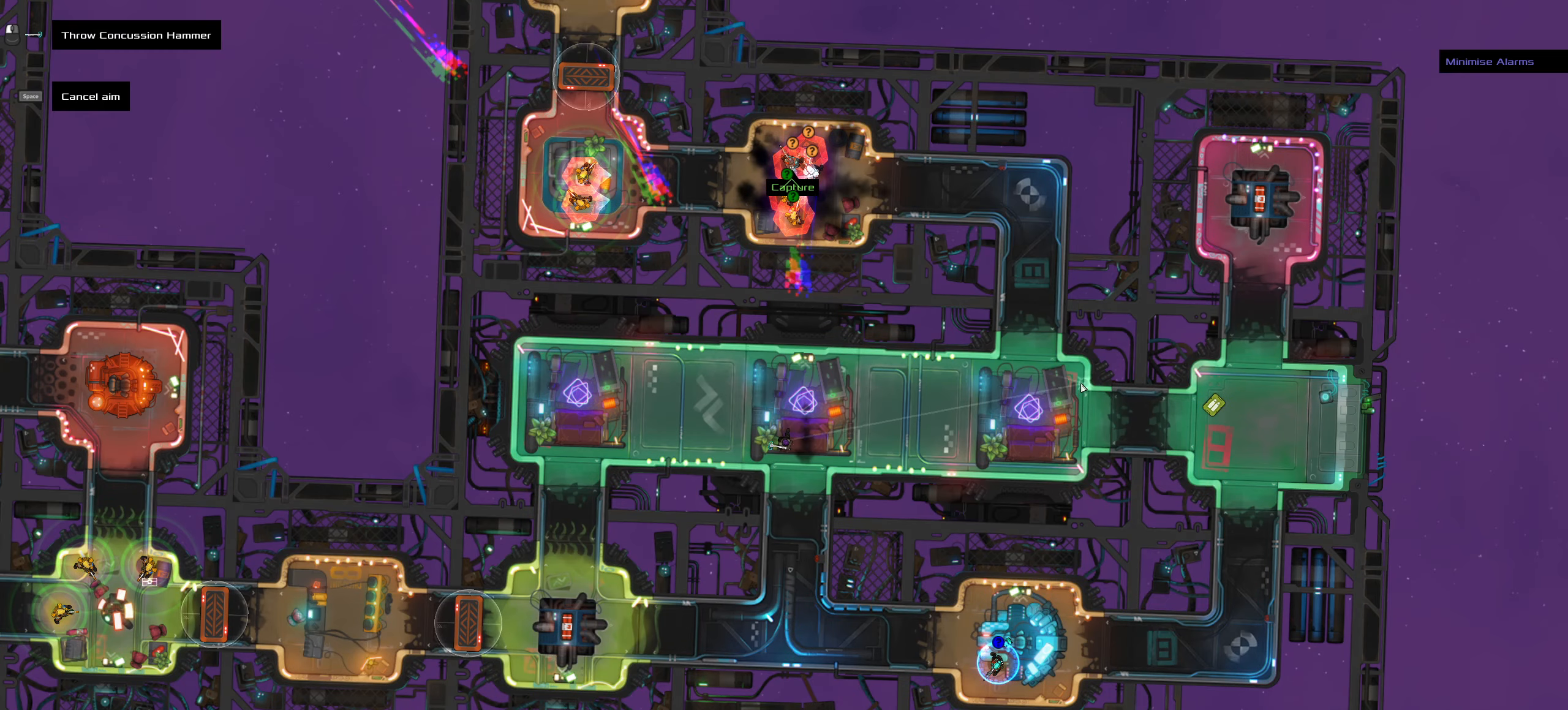
{"keys": [], "mouse": [], "events": []}
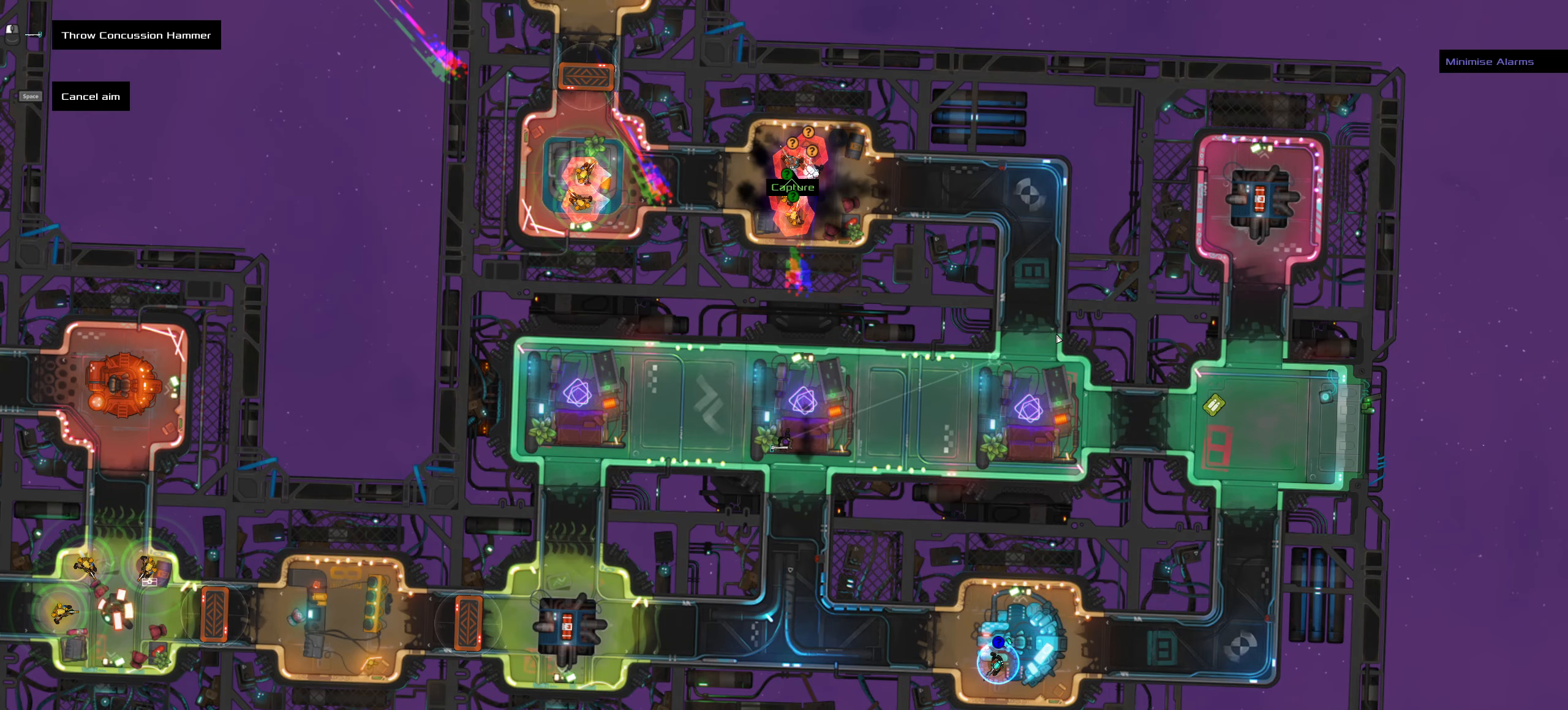
{"keys": [], "mouse": [], "events": []}
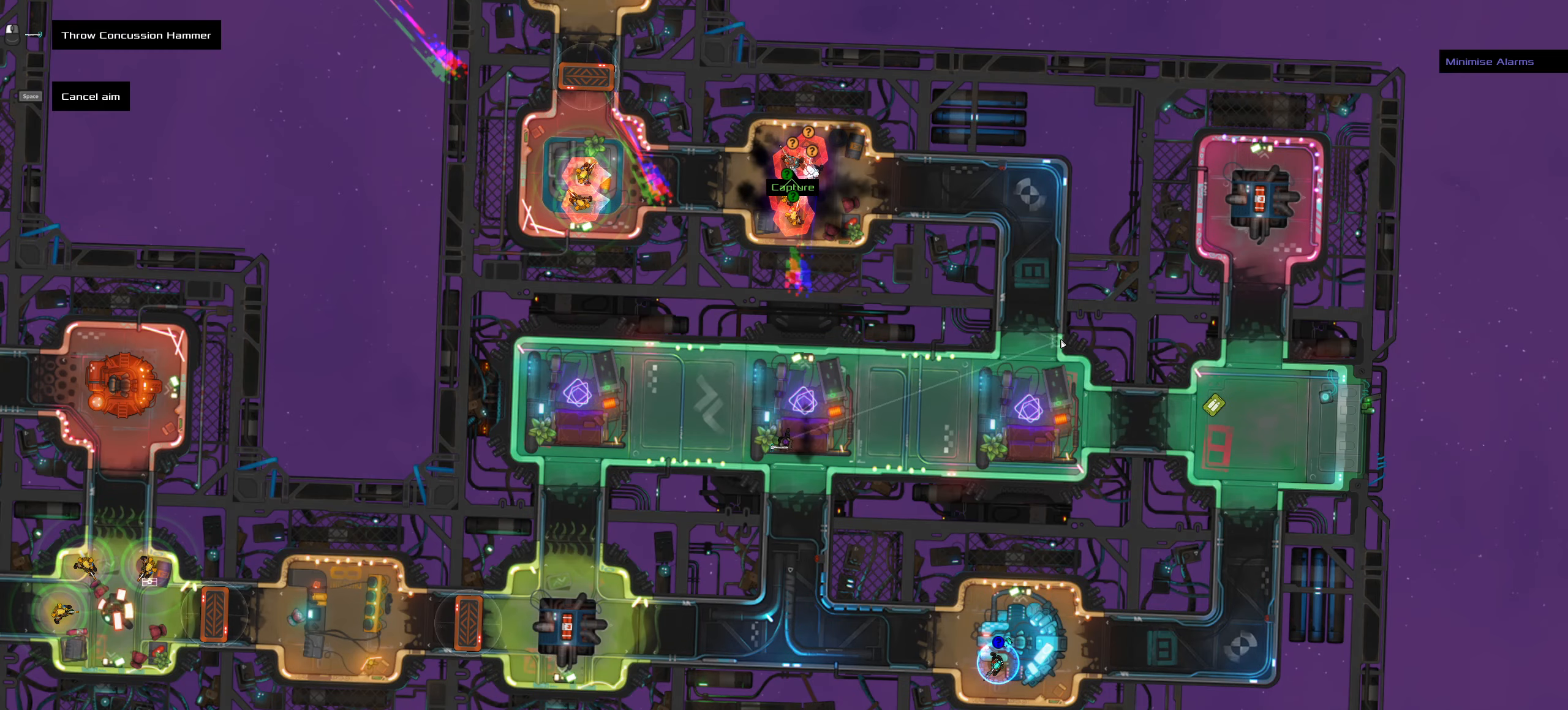
{"keys": [], "mouse": [], "events": []}
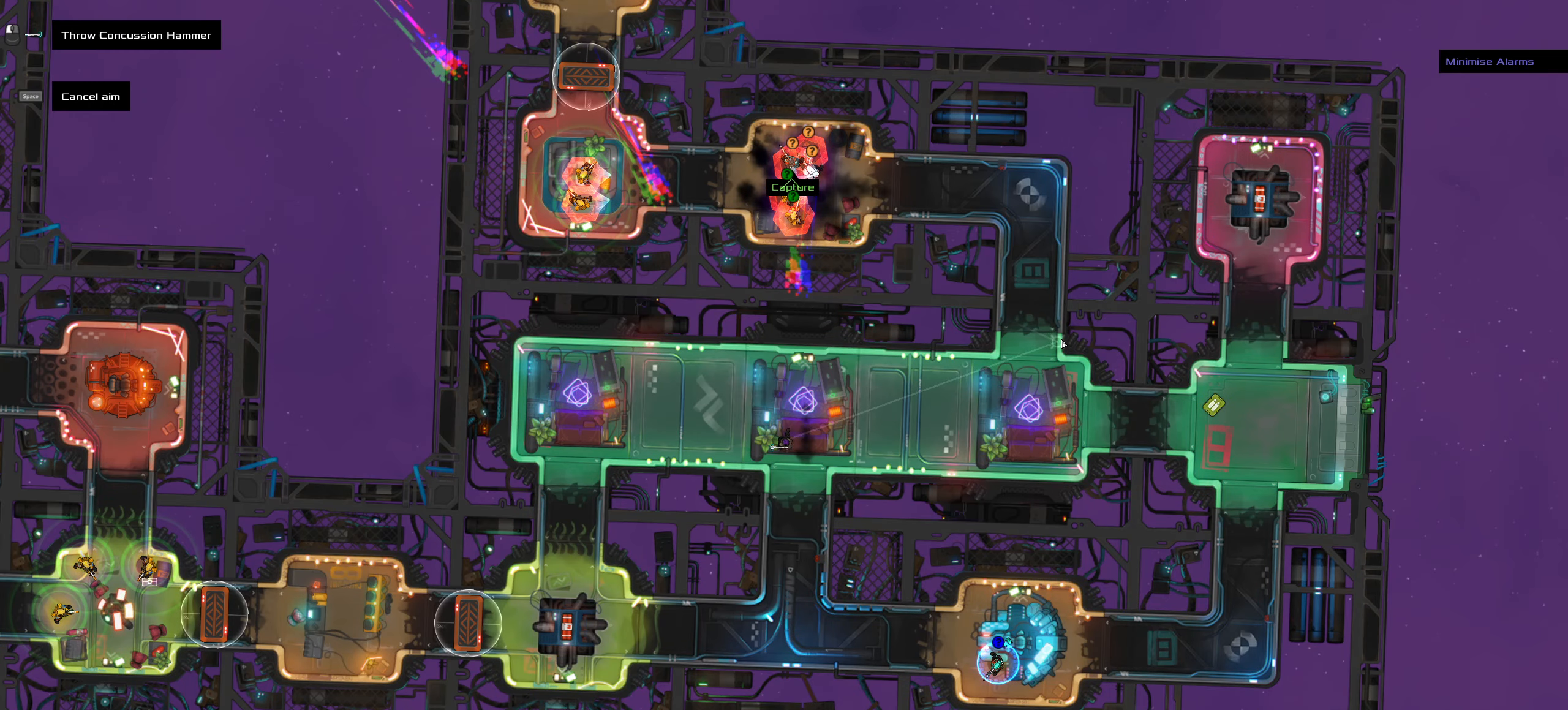
{"keys": [], "mouse": [], "events": []}
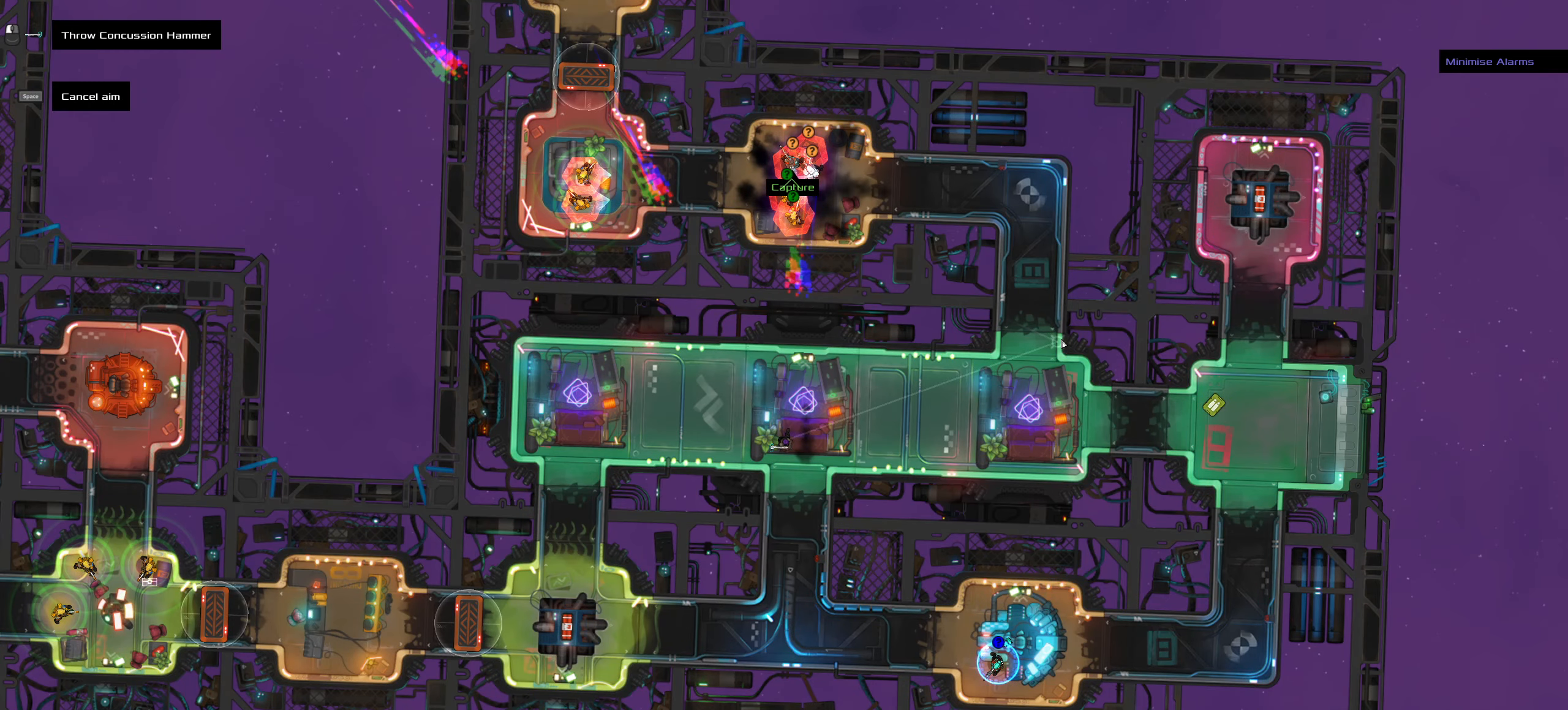
{"keys": [], "mouse": [], "events": []}
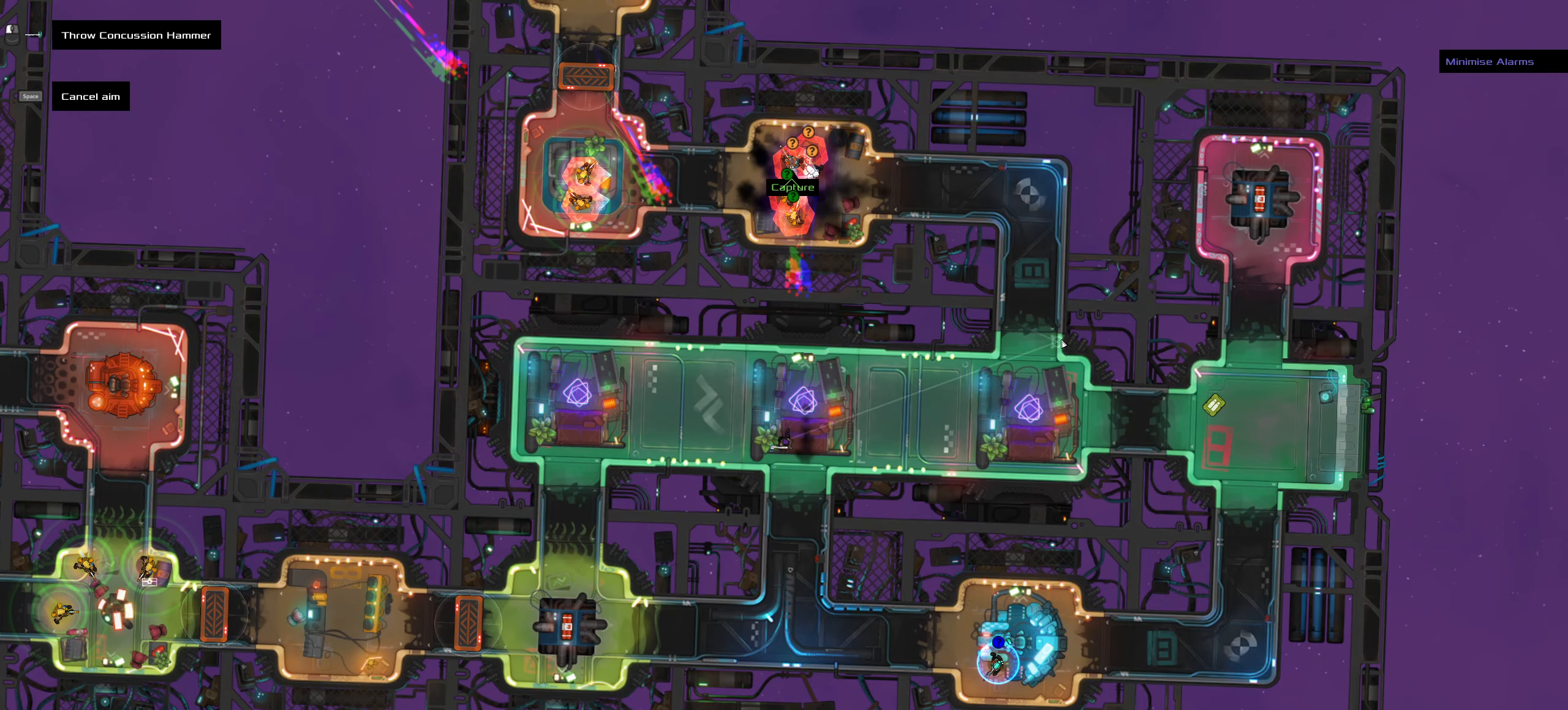
{"keys": [], "mouse": [], "events": []}
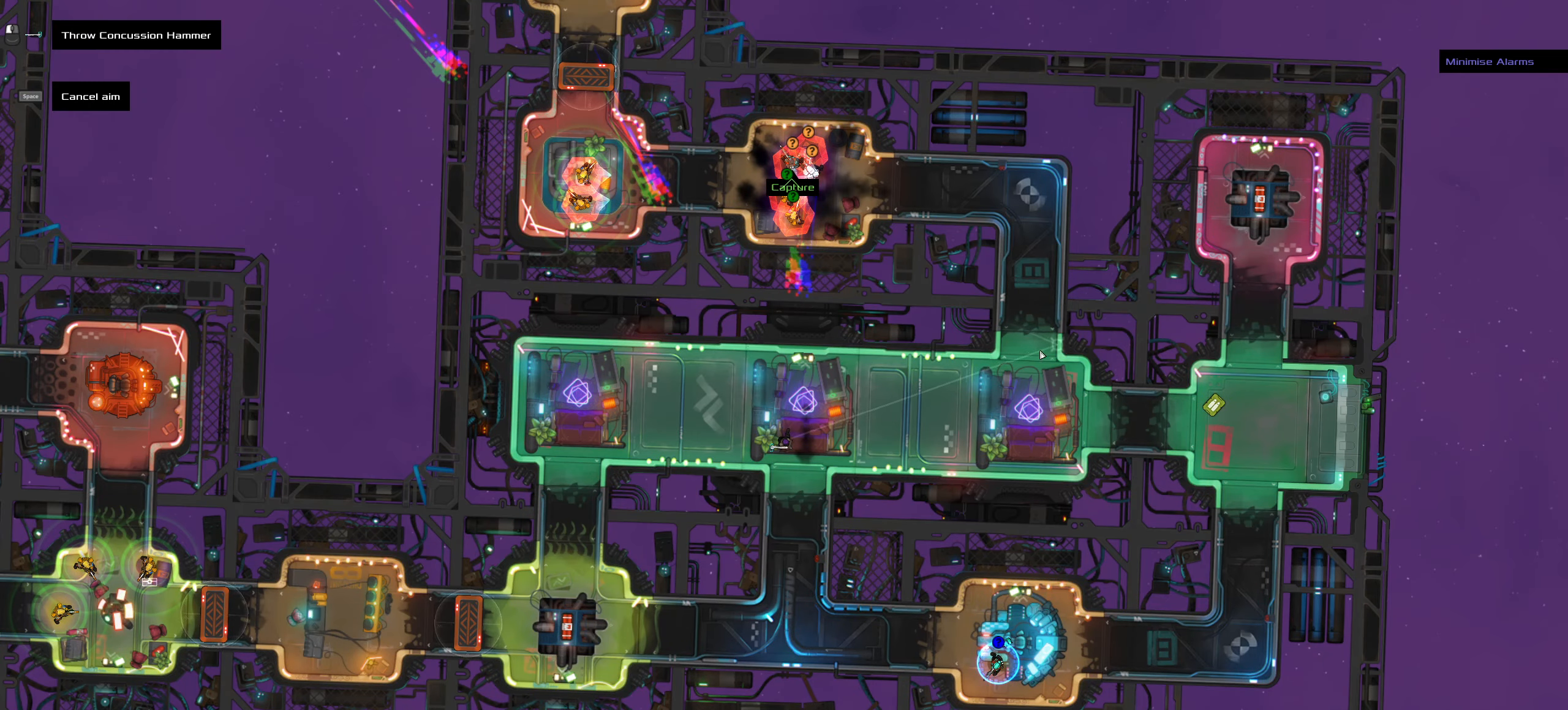
{"keys": [], "mouse": [], "events": []}